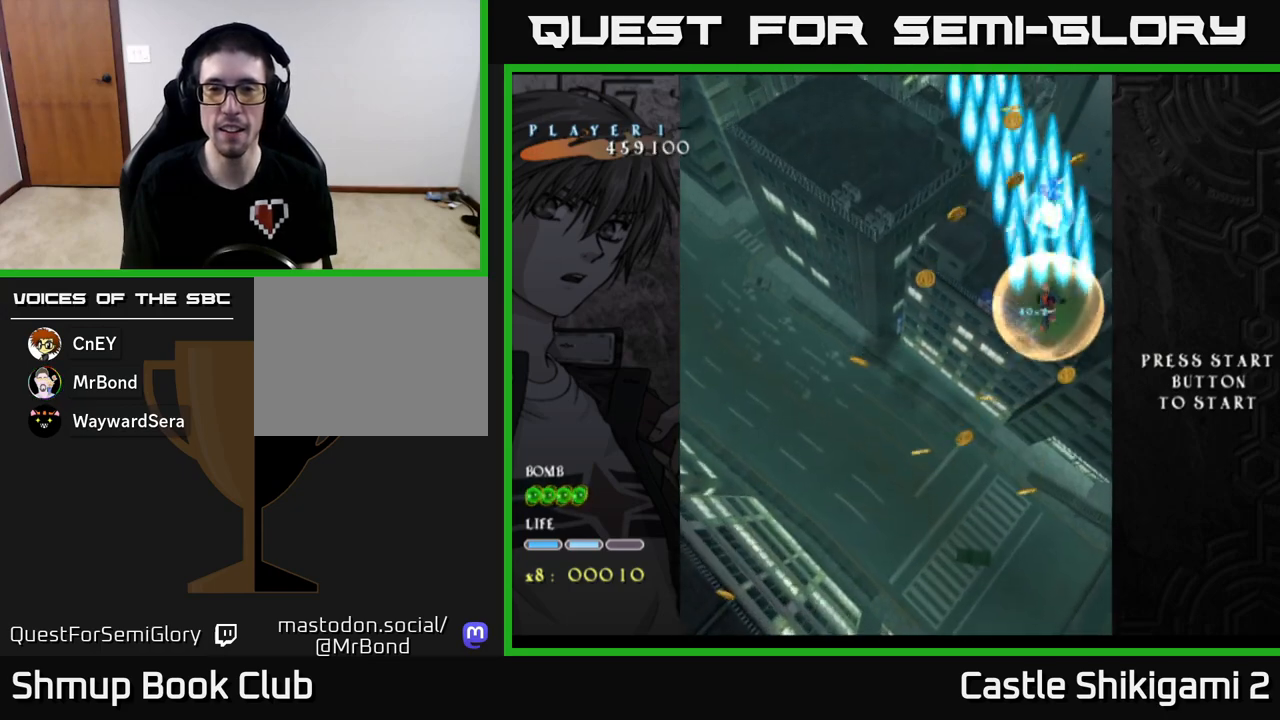
Gameplay with a controller (Xbox layout); each line is a JSON object with the inputs held at the frame after it. "events" lists button and stick changes between this image and that frame as [ms after this image, input, new state], when the widget could be followed in between. Not read: right_stick.
{"buttons": ["B", "DPAD_RIGHT"], "left_stick": "center", "events": [[33, "DPAD_UP", "up"], [350, "DPAD_LEFT", "up"], [367, "DPAD_RIGHT", "down"]]}
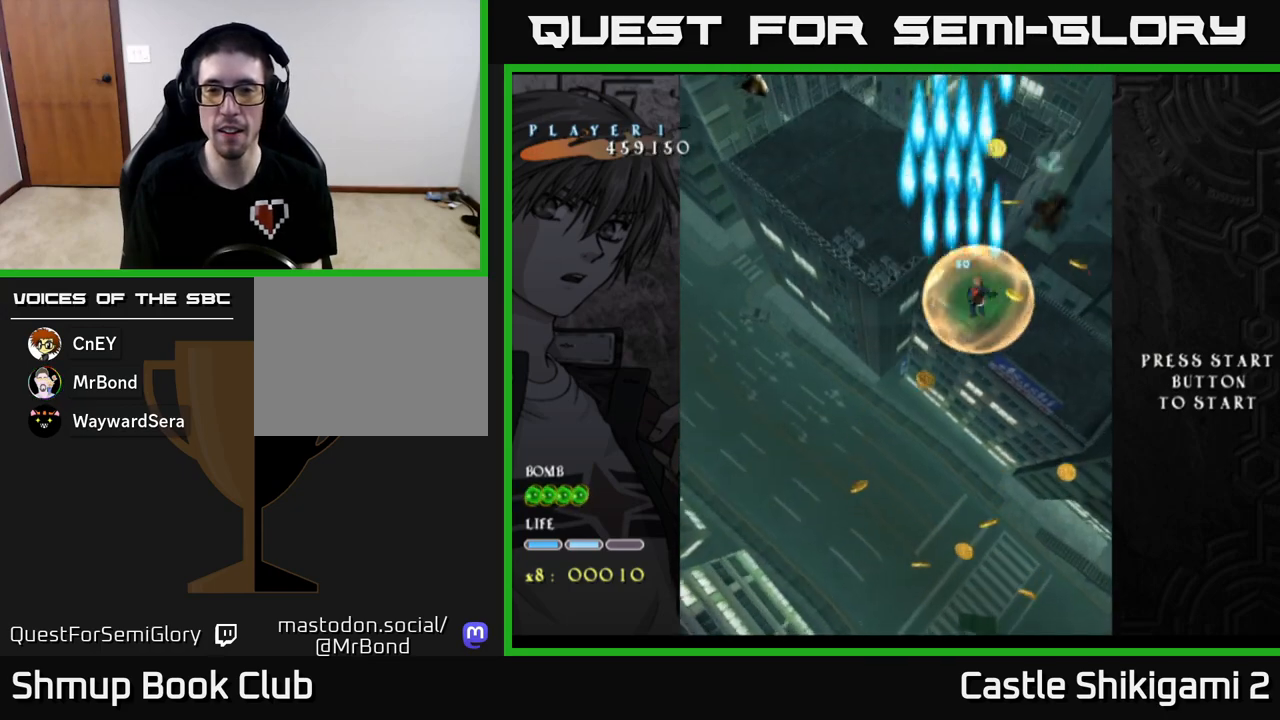
{"buttons": ["B", "DPAD_LEFT"], "left_stick": "center", "events": [[67, "DPAD_DOWN", "down"], [233, "DPAD_DOWN", "up"], [367, "DPAD_RIGHT", "up"], [383, "DPAD_LEFT", "down"]]}
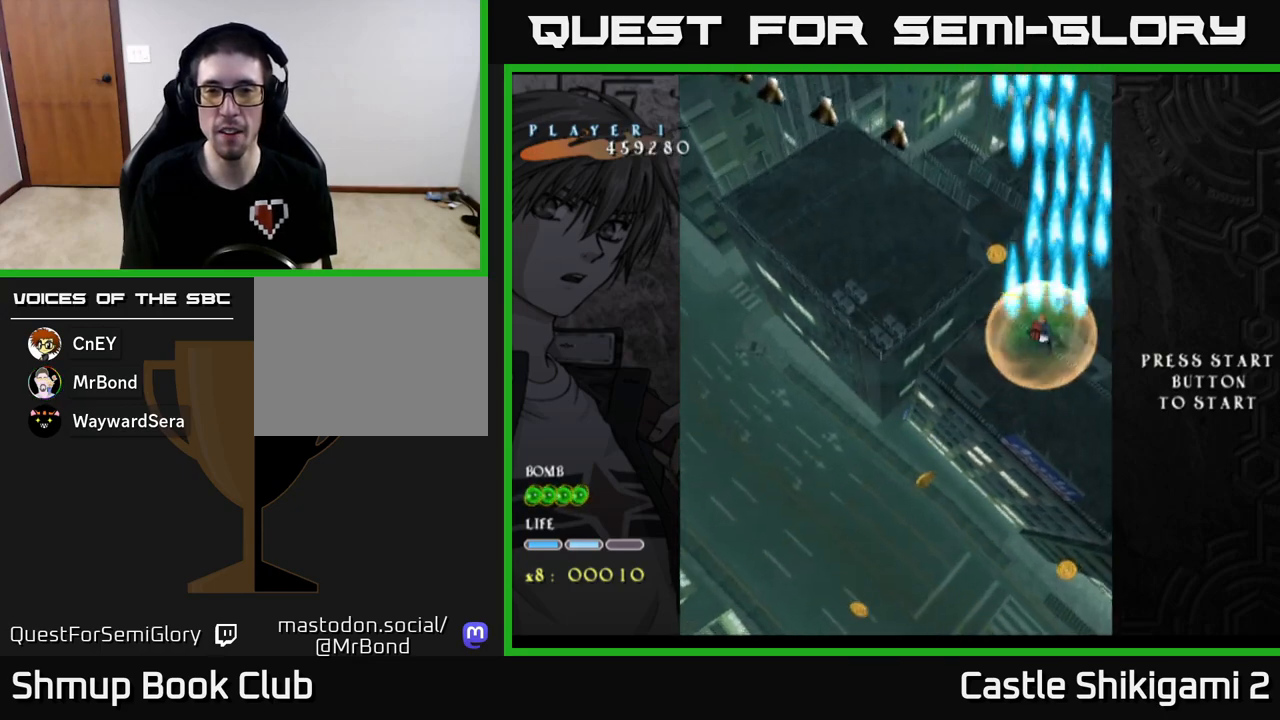
{"buttons": ["X", "DPAD_UP"], "left_stick": "center", "events": [[83, "DPAD_UP", "down"], [150, "X", "down"], [300, "B", "up"], [383, "DPAD_LEFT", "up"]]}
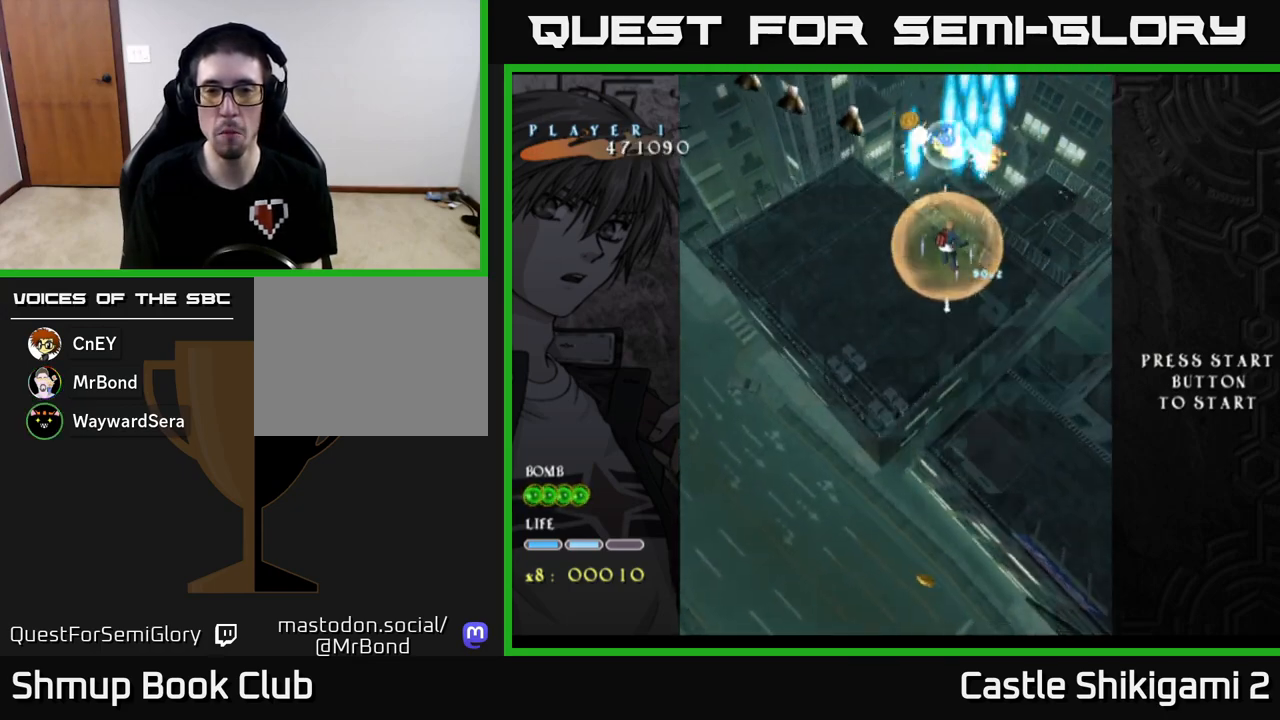
{"buttons": ["X", "DPAD_UP", "DPAD_LEFT"], "left_stick": "center", "events": [[33, "DPAD_LEFT", "down"], [183, "DPAD_LEFT", "up"], [250, "DPAD_UP", "up"], [450, "DPAD_UP", "down"], [467, "DPAD_LEFT", "down"]]}
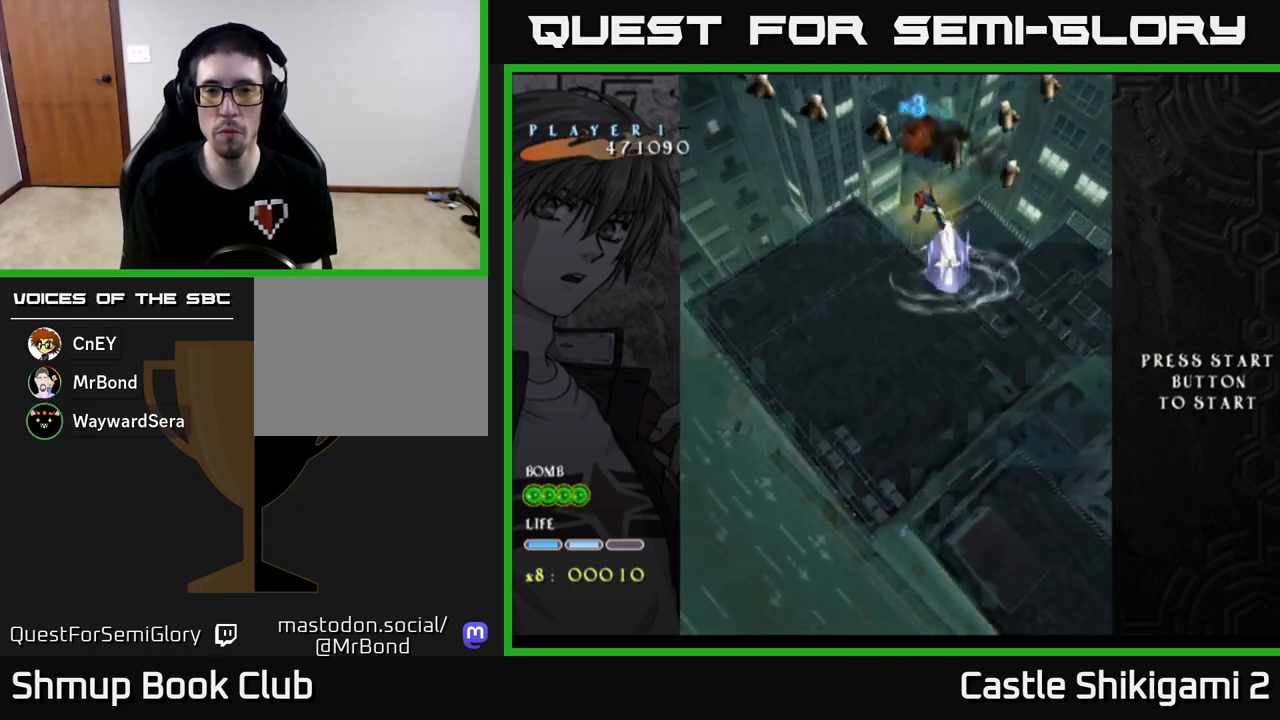
{"buttons": ["X"], "left_stick": "center", "events": [[33, "DPAD_LEFT", "up"], [100, "DPAD_UP", "up"], [217, "DPAD_DOWN", "down"], [333, "DPAD_DOWN", "up"]]}
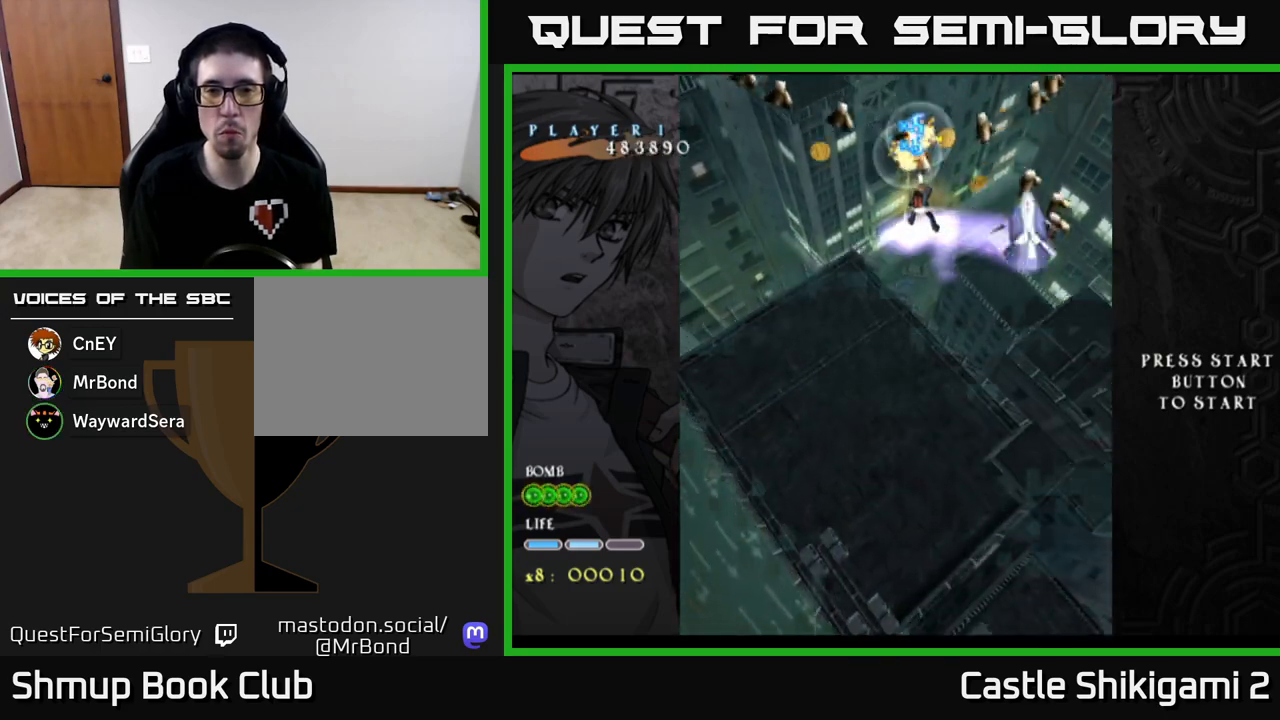
{"buttons": ["X"], "left_stick": "center", "events": [[367, "DPAD_LEFT", "down"], [433, "DPAD_LEFT", "up"]]}
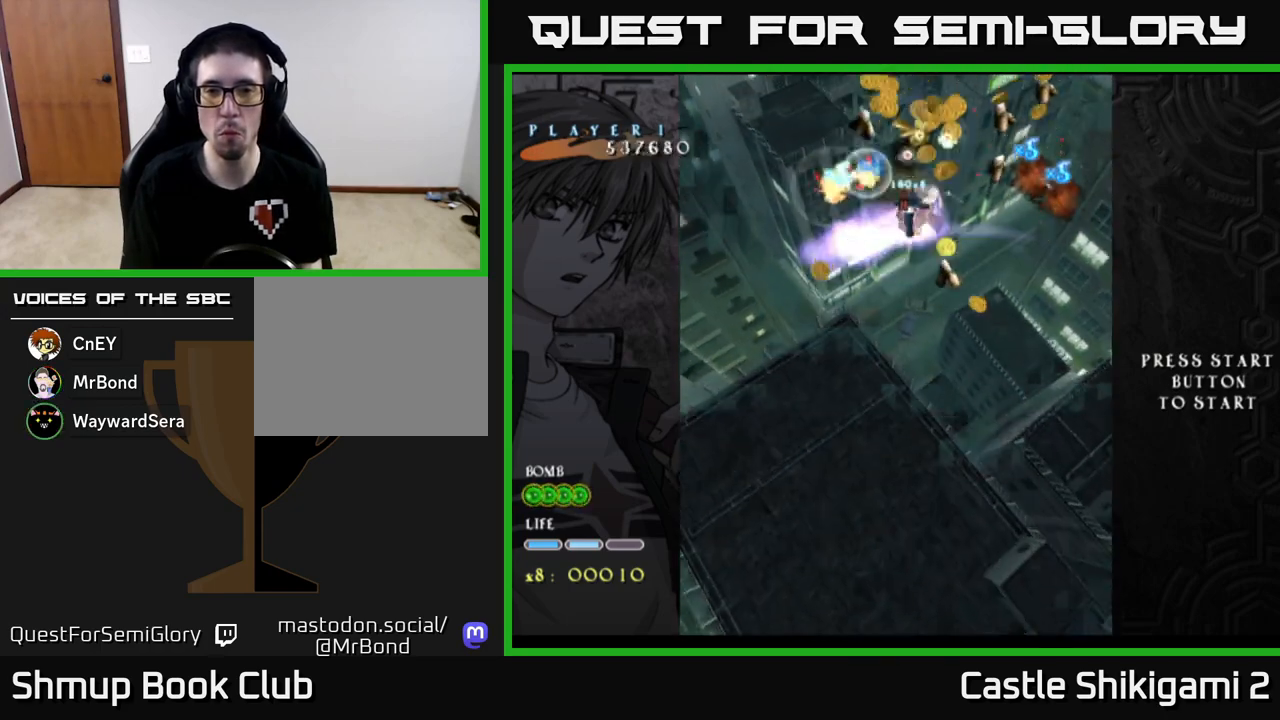
{"buttons": ["X"], "left_stick": "center", "events": [[417, "DPAD_UP", "down"], [483, "DPAD_UP", "up"]]}
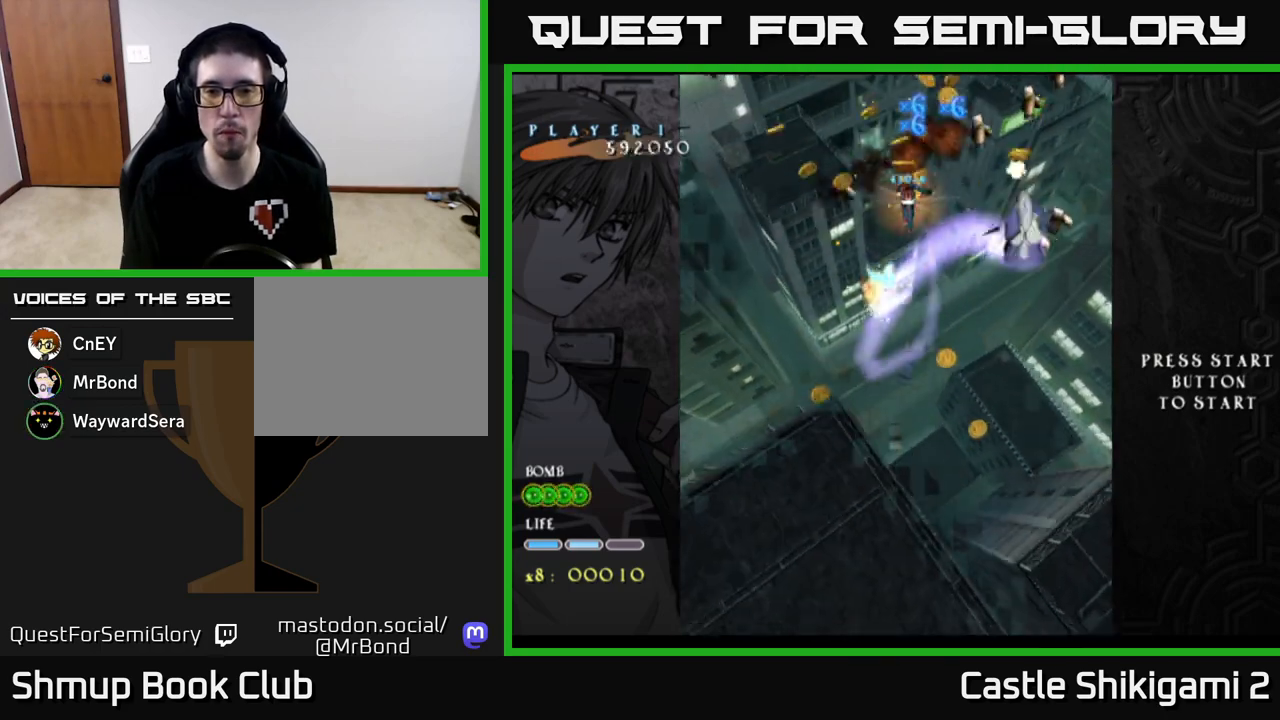
{"buttons": ["X"], "left_stick": "center", "events": []}
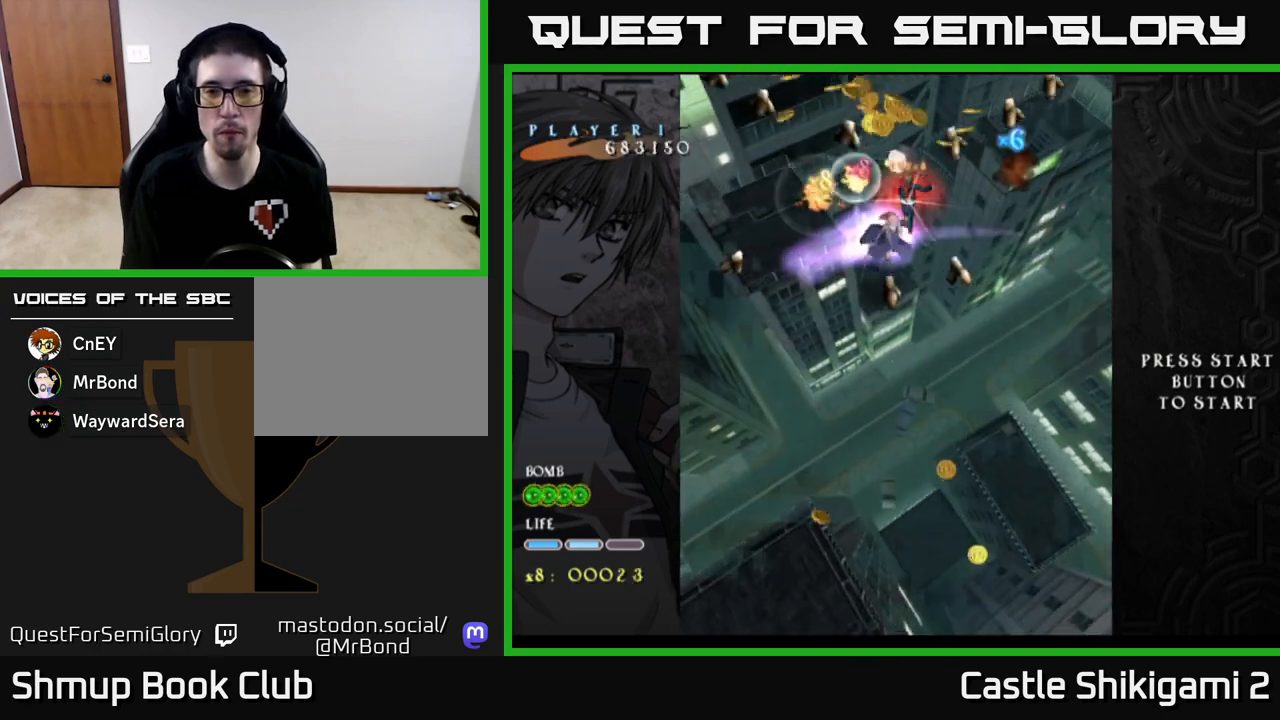
{"buttons": ["X"], "left_stick": "center", "events": []}
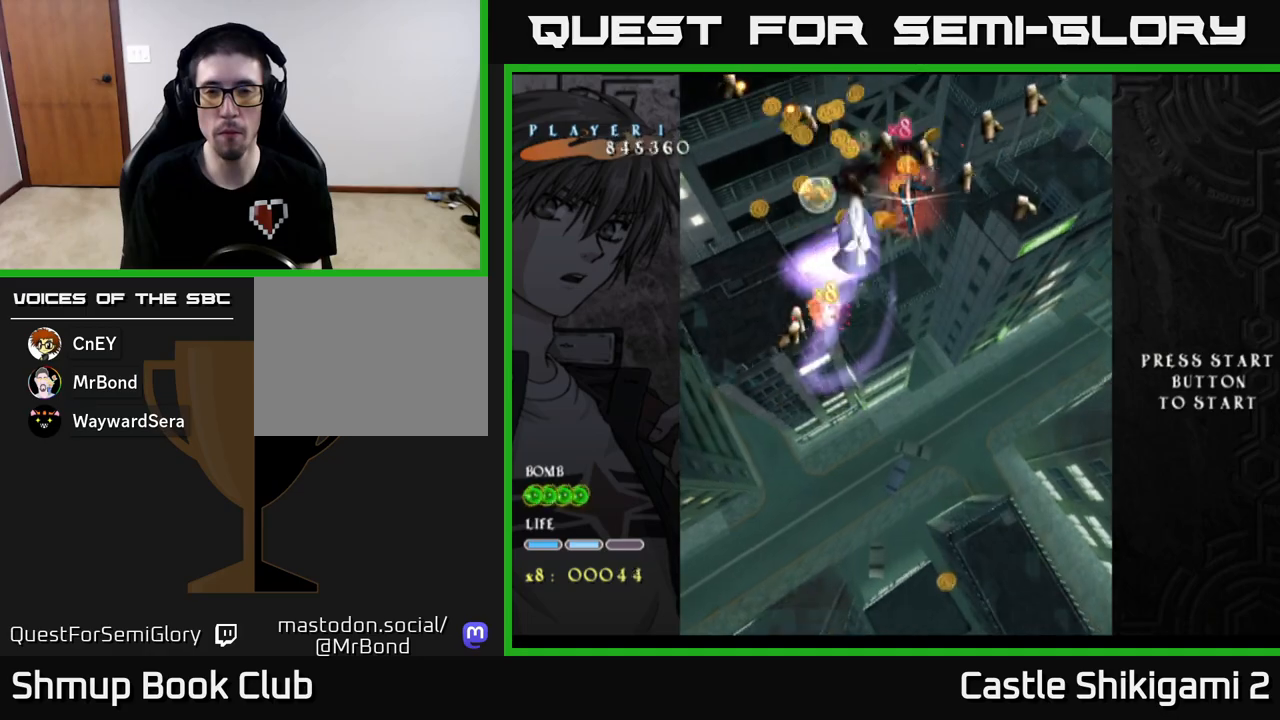
{"buttons": ["X"], "left_stick": "center", "events": []}
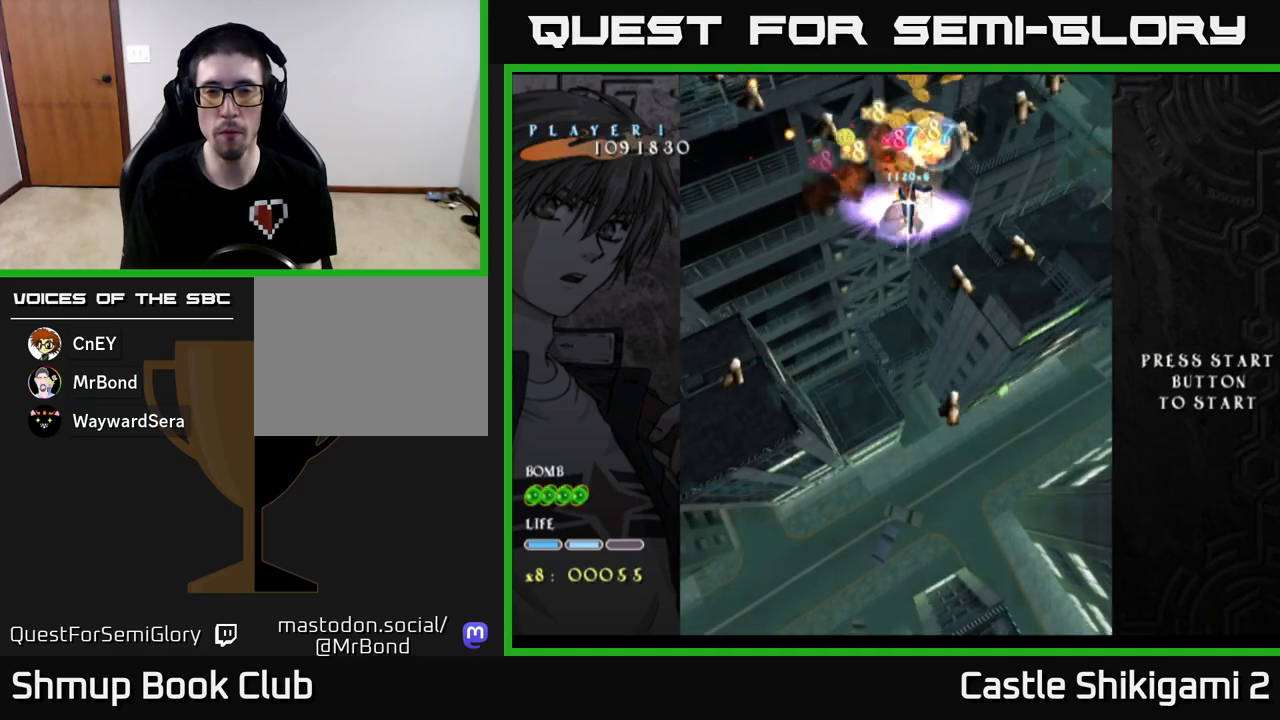
{"buttons": ["X"], "left_stick": "center", "events": []}
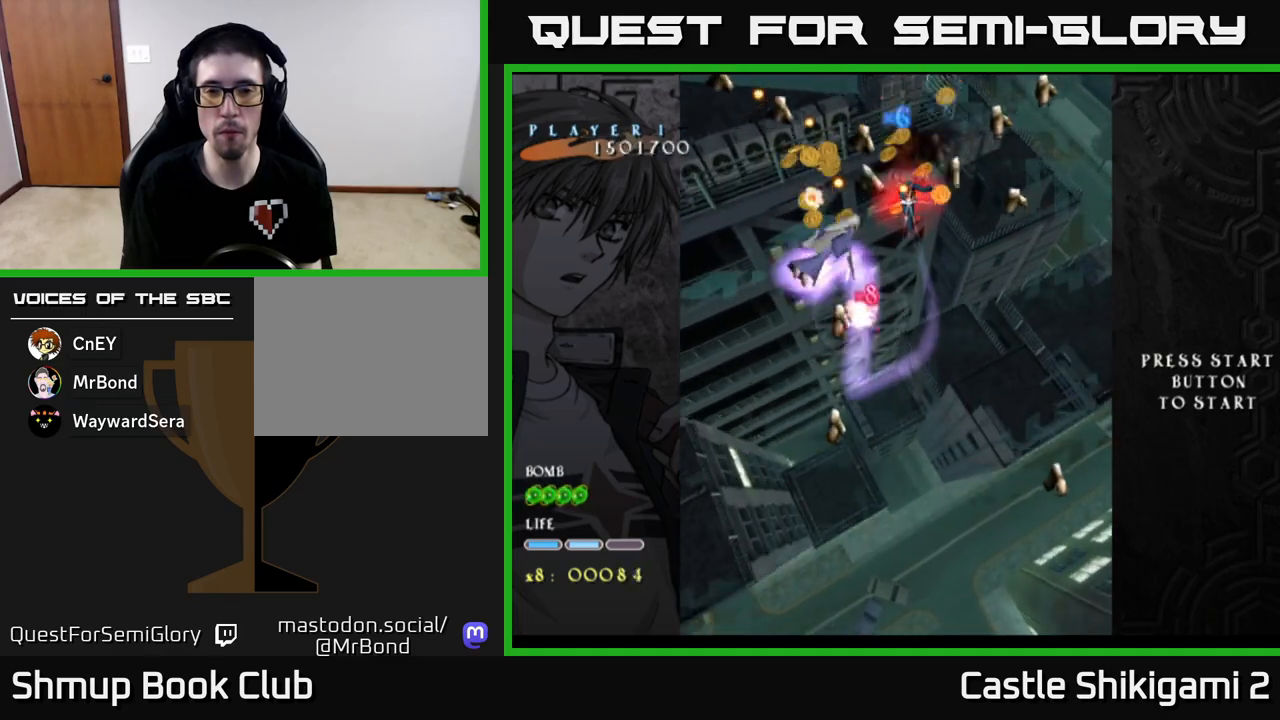
{"buttons": ["X"], "left_stick": "center", "events": []}
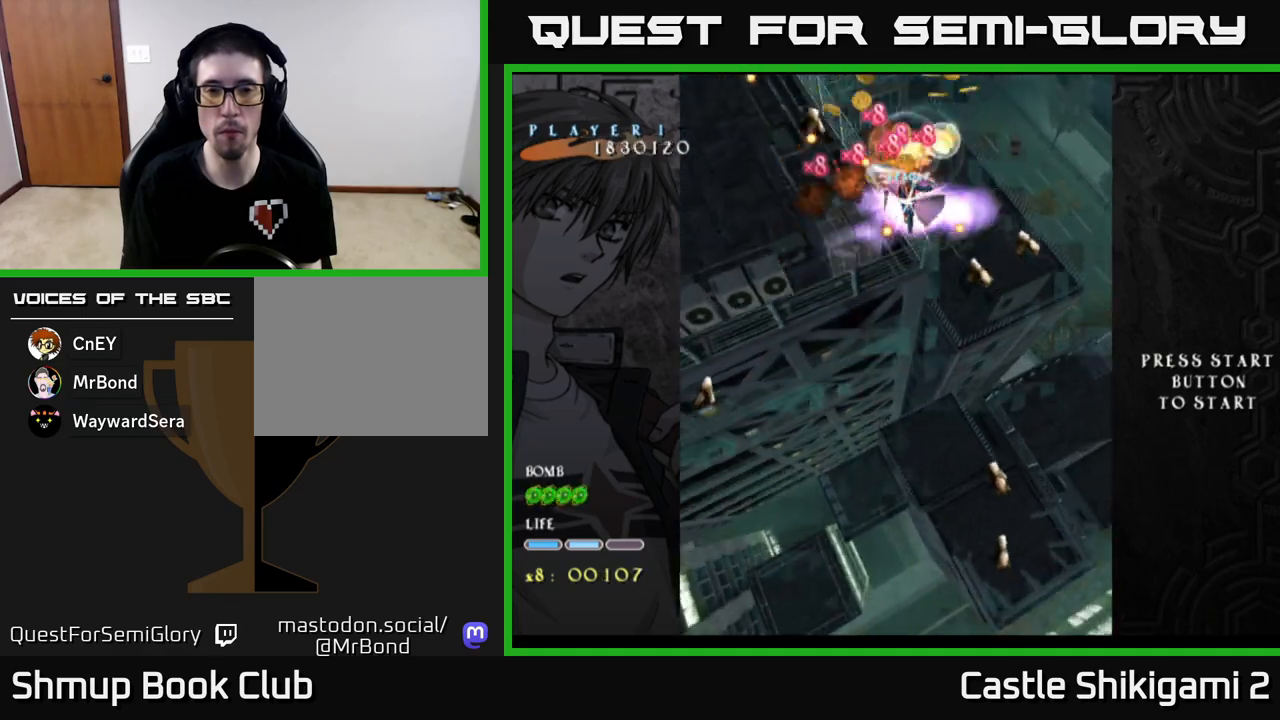
{"buttons": ["X", "DPAD_DOWN"], "left_stick": "center", "events": [[350, "DPAD_DOWN", "down"]]}
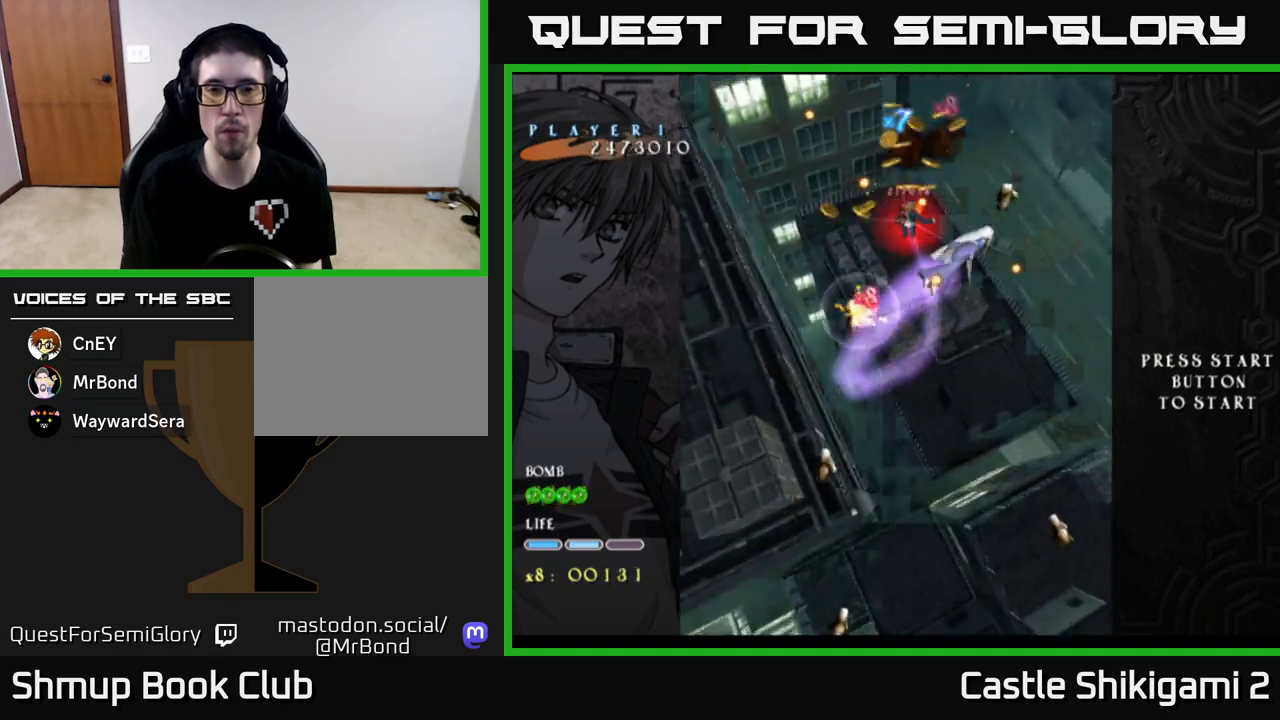
{"buttons": ["X"], "left_stick": "center", "events": [[183, "DPAD_DOWN", "up"], [217, "DPAD_UP", "down"], [300, "DPAD_UP", "up"], [367, "DPAD_DOWN", "down"], [450, "DPAD_DOWN", "up"]]}
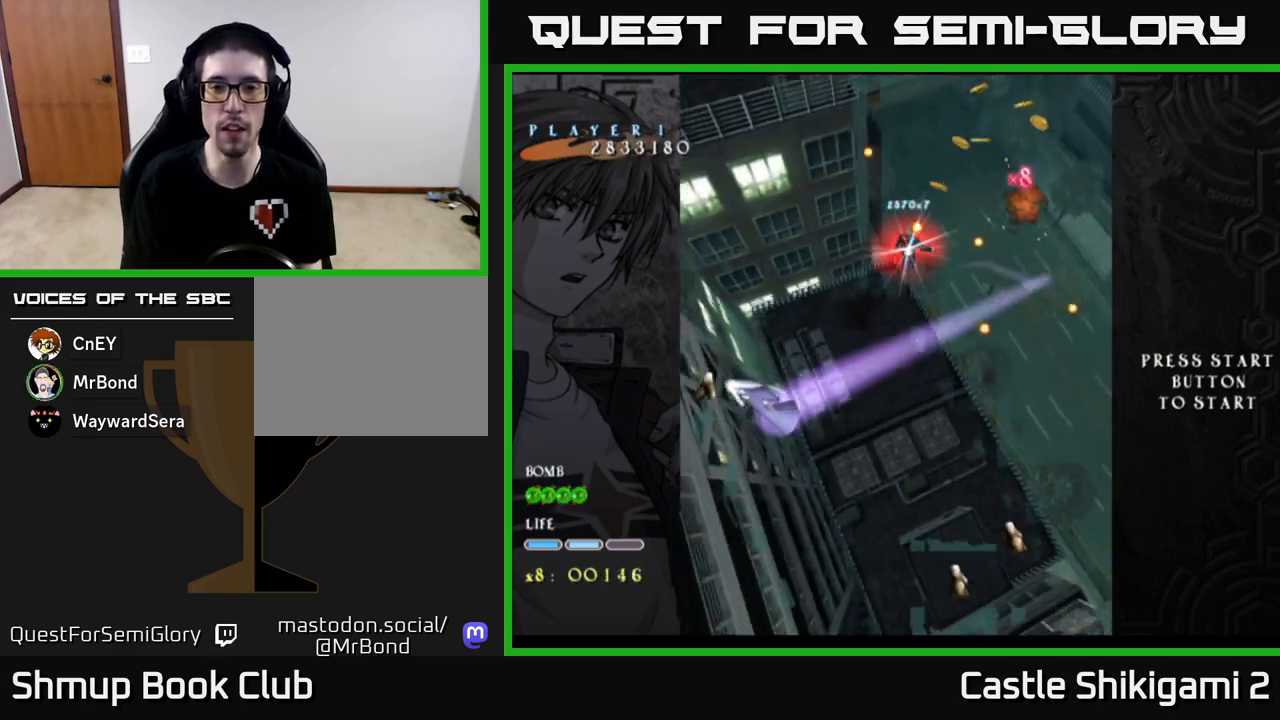
{"buttons": ["X", "DPAD_DOWN", "DPAD_RIGHT"], "left_stick": "center", "events": [[67, "DPAD_DOWN", "down"], [183, "DPAD_DOWN", "up"], [250, "DPAD_RIGHT", "down"], [333, "DPAD_DOWN", "down"]]}
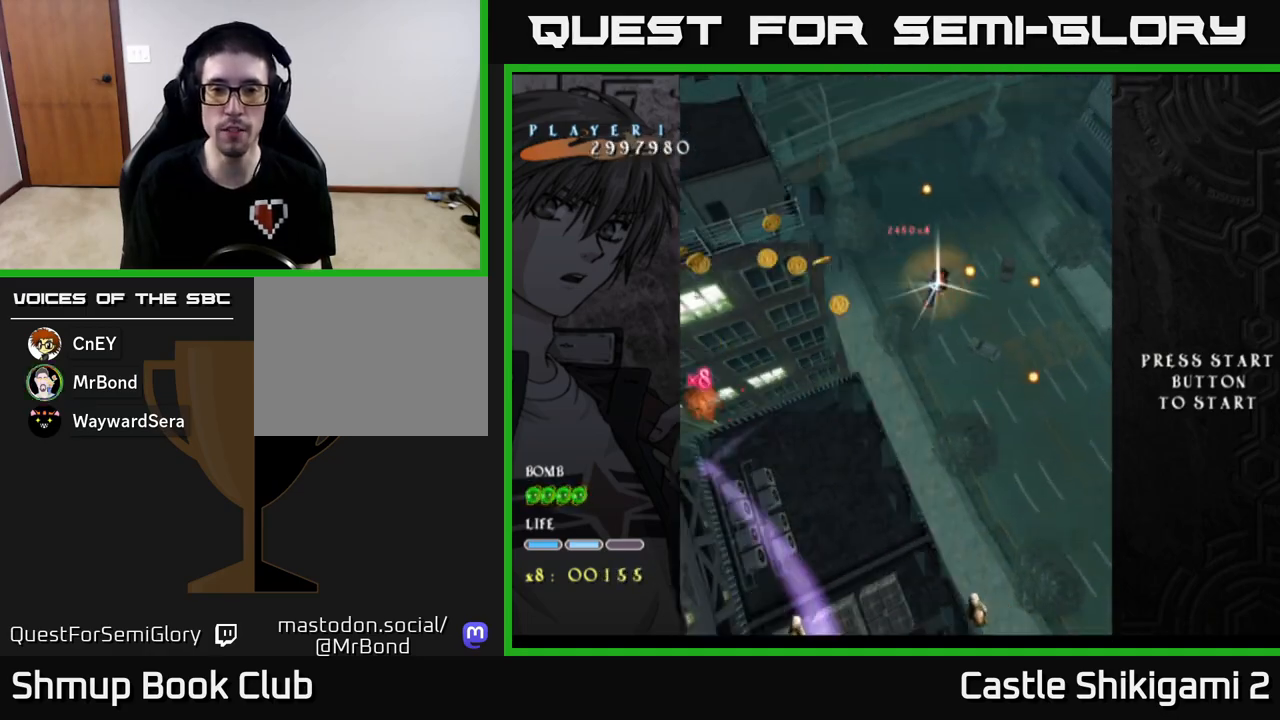
{"buttons": ["X"], "left_stick": "center", "events": [[50, "DPAD_DOWN", "up"], [133, "DPAD_RIGHT", "up"], [233, "DPAD_DOWN", "down"], [250, "DPAD_RIGHT", "down"], [450, "DPAD_RIGHT", "up"], [483, "DPAD_DOWN", "up"]]}
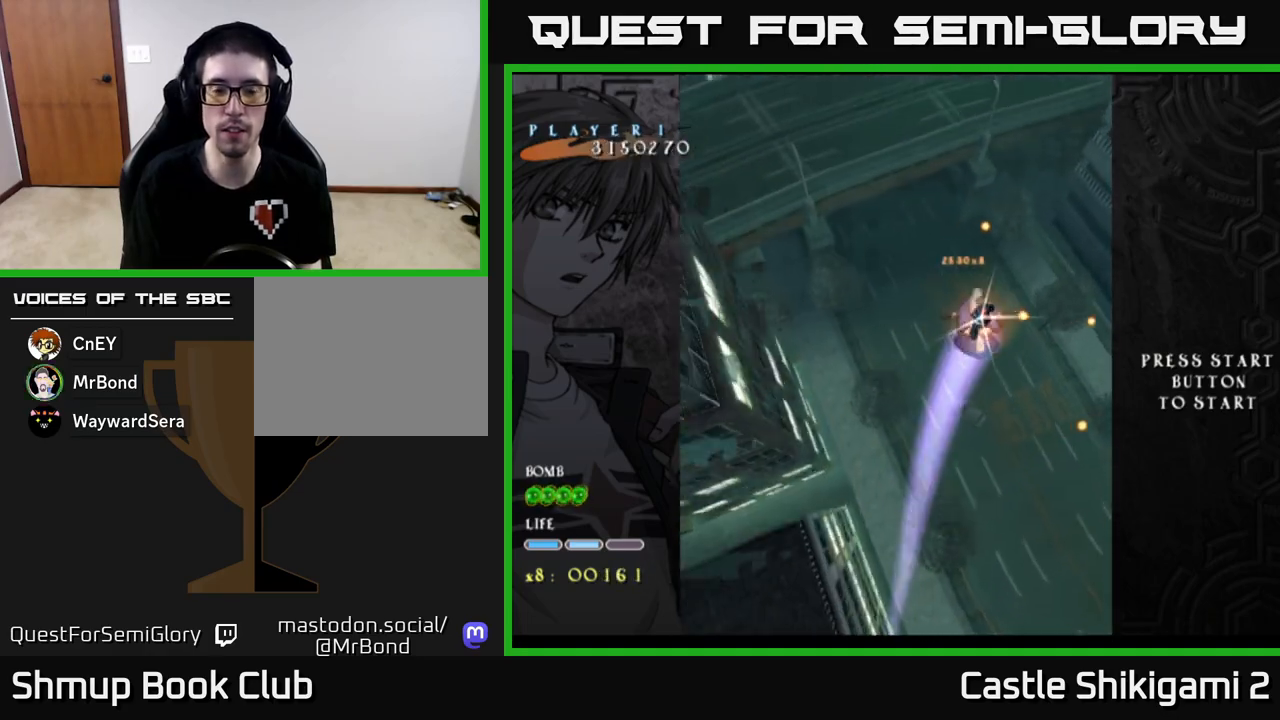
{"buttons": ["X", "DPAD_LEFT"], "left_stick": "center", "events": [[17, "DPAD_LEFT", "down"], [33, "DPAD_UP", "down"], [83, "DPAD_LEFT", "up"], [150, "DPAD_RIGHT", "down"], [217, "DPAD_UP", "up"], [417, "DPAD_RIGHT", "up"], [467, "DPAD_LEFT", "down"]]}
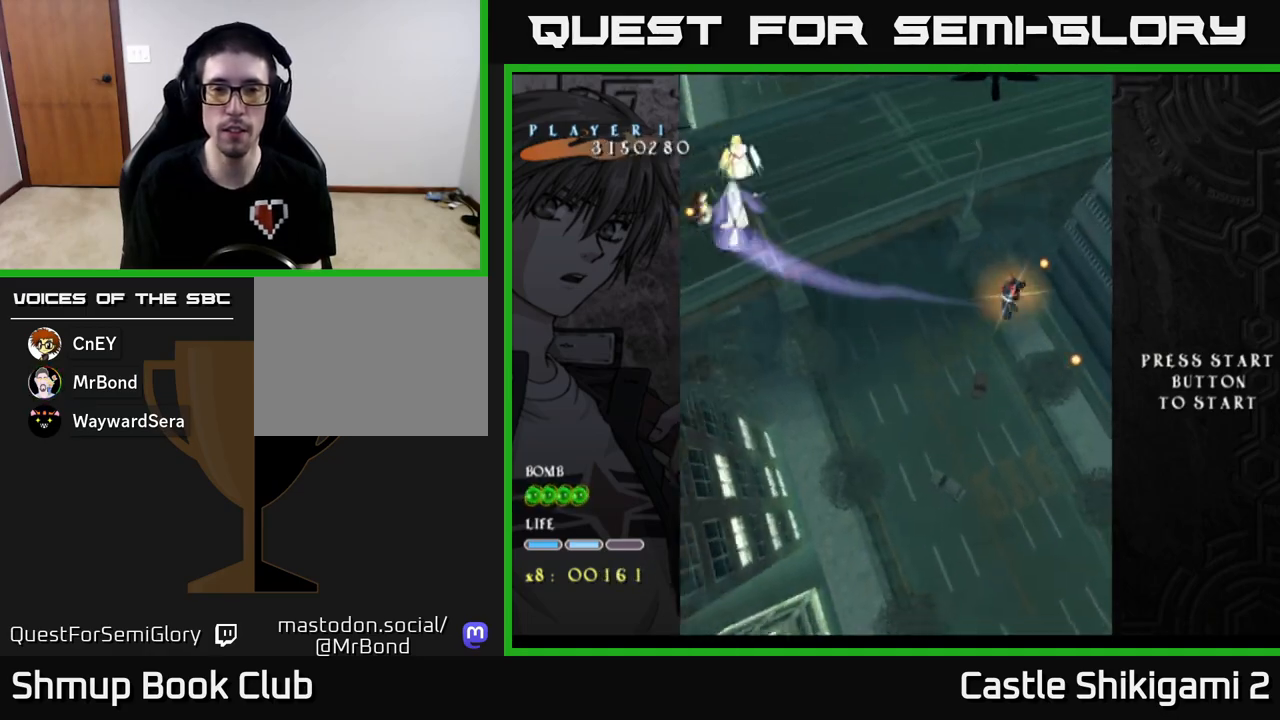
{"buttons": ["X", "DPAD_UP", "DPAD_LEFT"], "left_stick": "center", "events": [[100, "DPAD_UP", "down"]]}
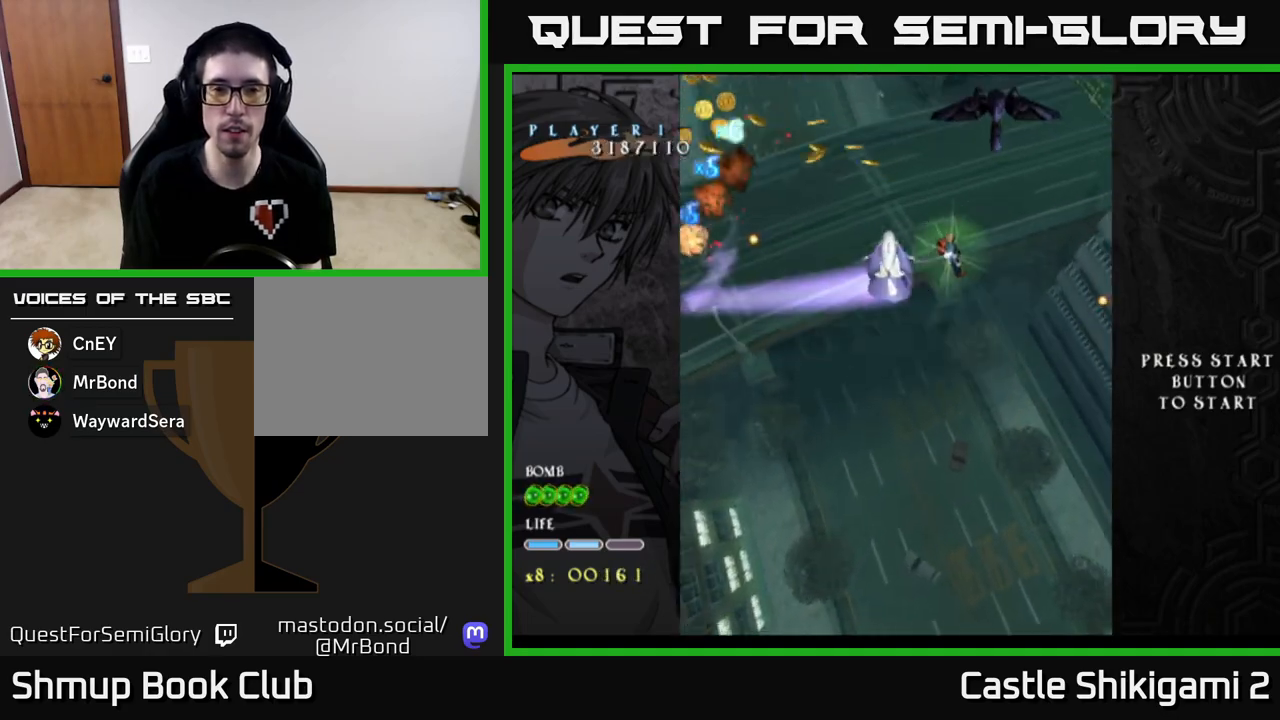
{"buttons": ["X", "DPAD_LEFT"], "left_stick": "center", "events": [[17, "DPAD_UP", "up"]]}
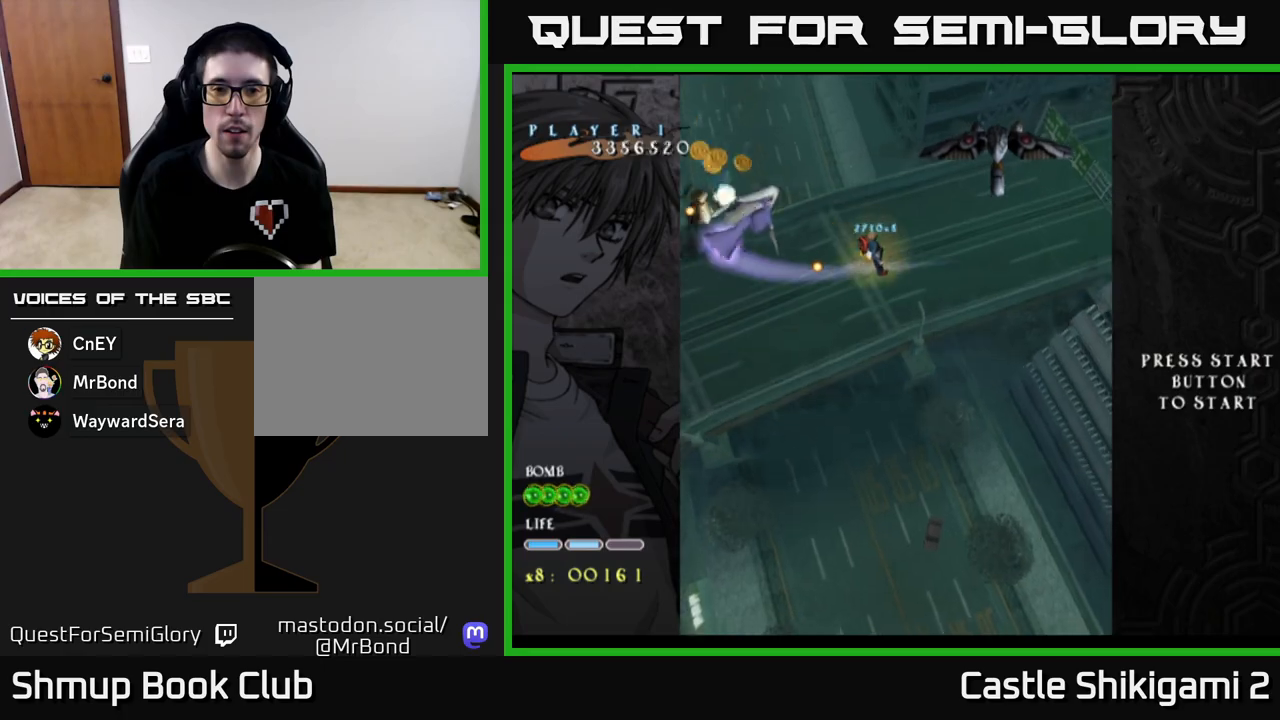
{"buttons": ["X", "DPAD_DOWN", "DPAD_RIGHT"], "left_stick": "center", "events": [[50, "DPAD_LEFT", "up"], [233, "DPAD_DOWN", "down"], [317, "DPAD_RIGHT", "down"], [367, "DPAD_DOWN", "up"], [383, "DPAD_RIGHT", "up"], [483, "DPAD_DOWN", "down"], [483, "DPAD_RIGHT", "down"]]}
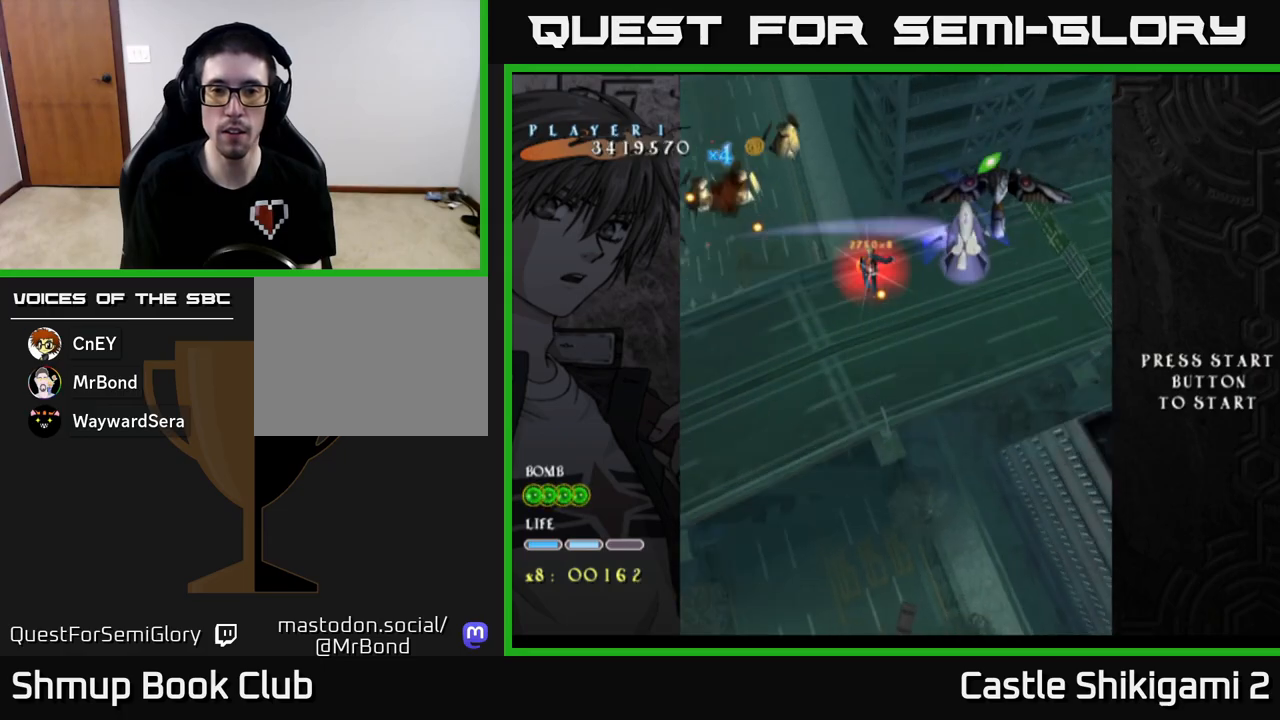
{"buttons": ["X", "DPAD_DOWN", "DPAD_RIGHT"], "left_stick": "center", "events": [[333, "DPAD_RIGHT", "up"], [417, "DPAD_RIGHT", "down"]]}
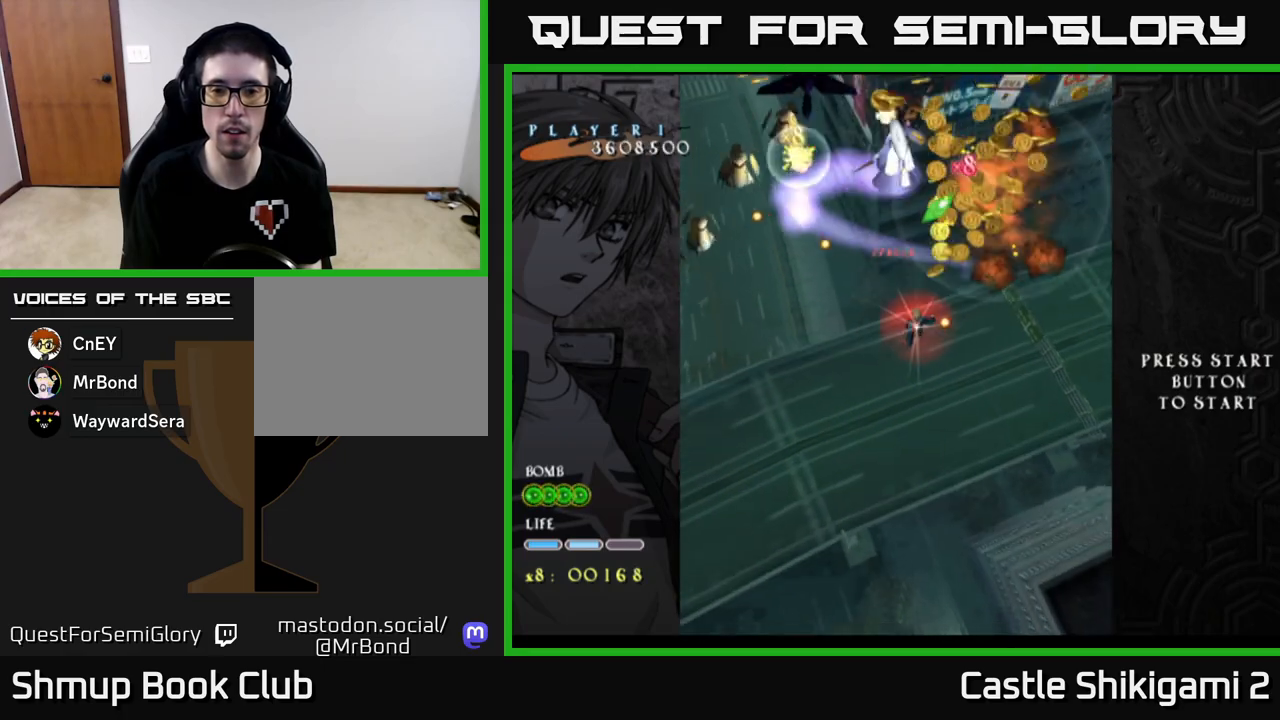
{"buttons": ["X", "DPAD_UP", "DPAD_LEFT"], "left_stick": "center", "events": [[150, "DPAD_DOWN", "up"], [383, "DPAD_RIGHT", "up"], [417, "DPAD_LEFT", "down"], [417, "DPAD_UP", "down"]]}
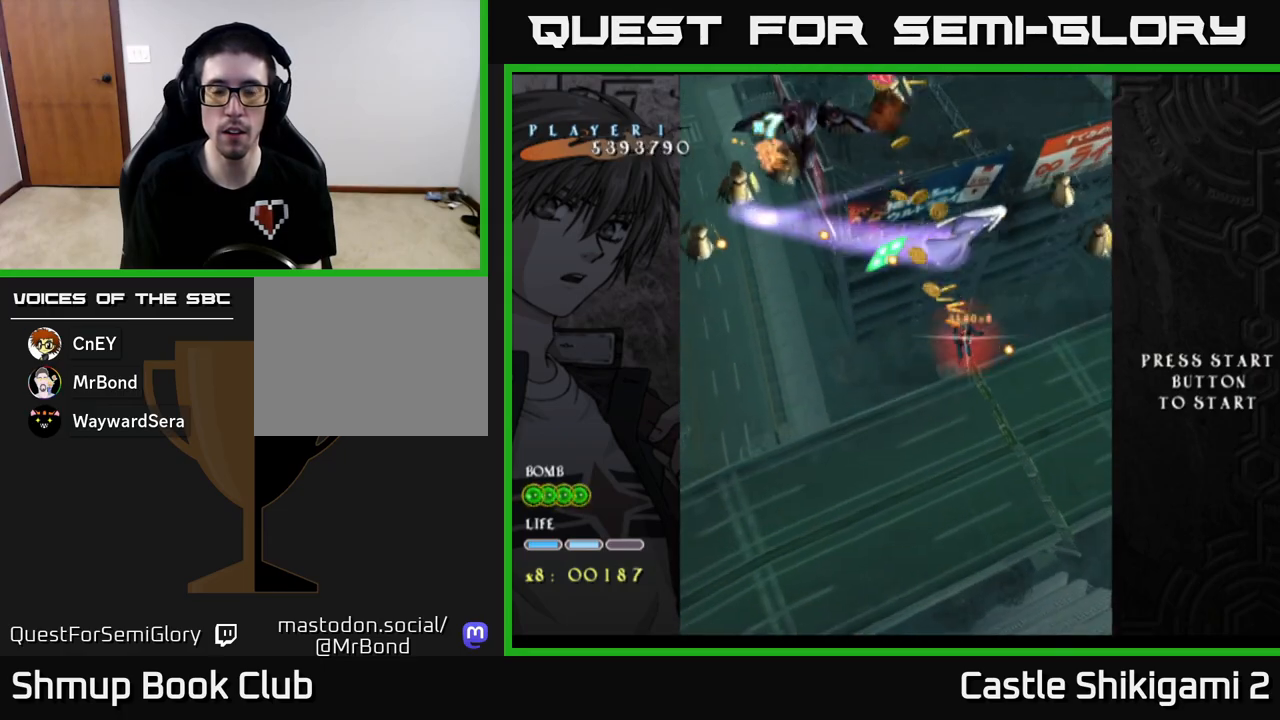
{"buttons": ["X", "DPAD_UP", "DPAD_LEFT"], "left_stick": "center", "events": [[200, "DPAD_UP", "up"], [317, "DPAD_LEFT", "up"], [483, "DPAD_UP", "down"], [500, "DPAD_LEFT", "down"]]}
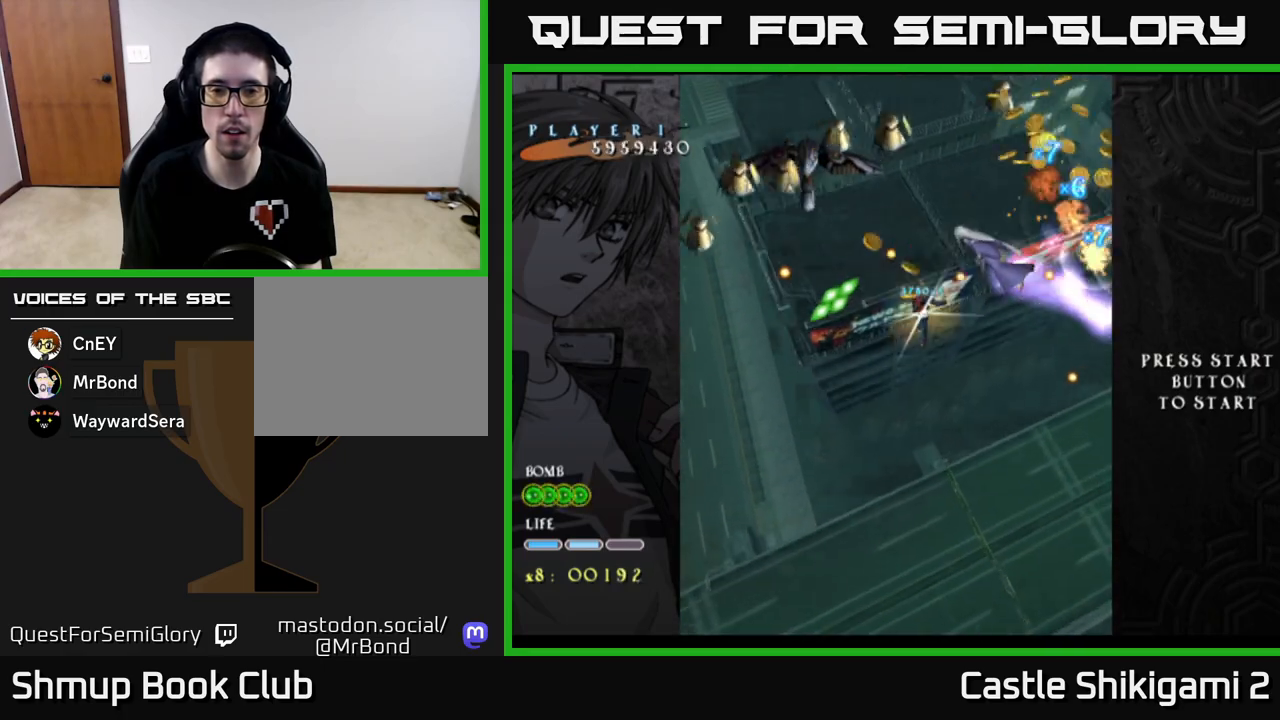
{"buttons": ["X"], "left_stick": "center", "events": [[50, "DPAD_LEFT", "up"], [133, "DPAD_UP", "up"], [300, "DPAD_RIGHT", "down"], [433, "DPAD_RIGHT", "up"]]}
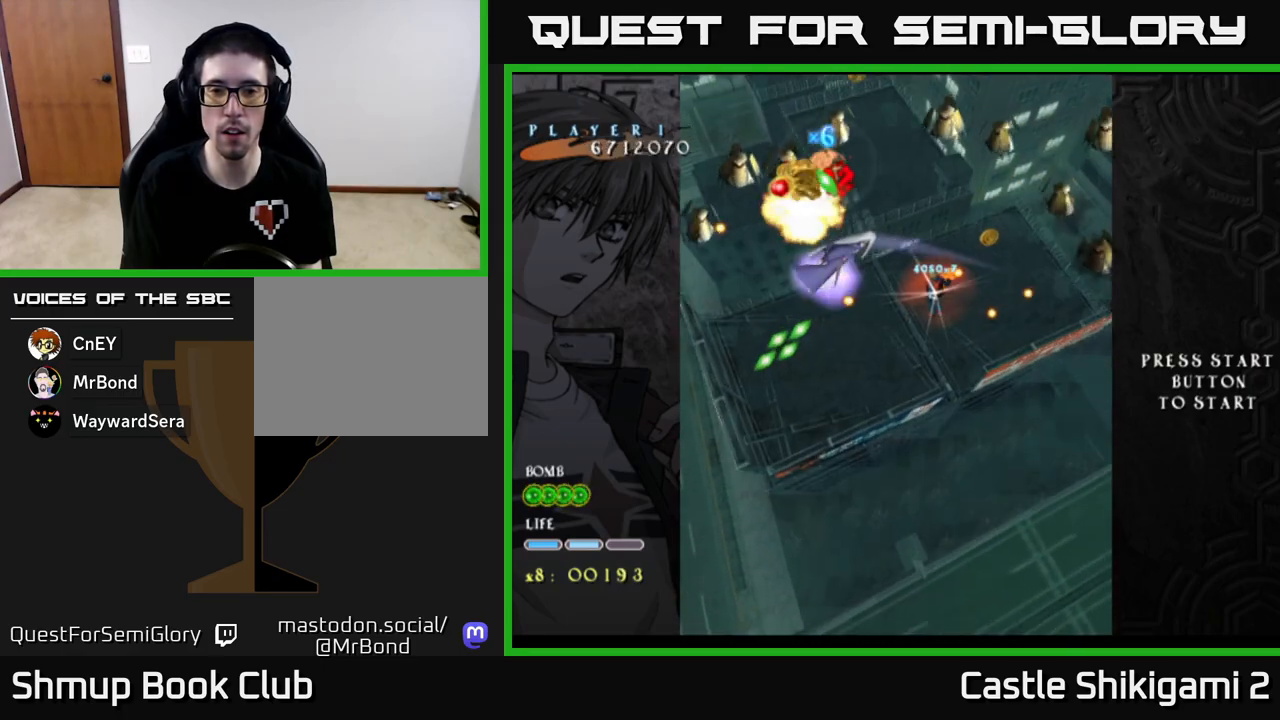
{"buttons": ["X", "DPAD_RIGHT"], "left_stick": "center", "events": [[17, "DPAD_RIGHT", "down"], [217, "DPAD_DOWN", "down"], [283, "DPAD_DOWN", "up"]]}
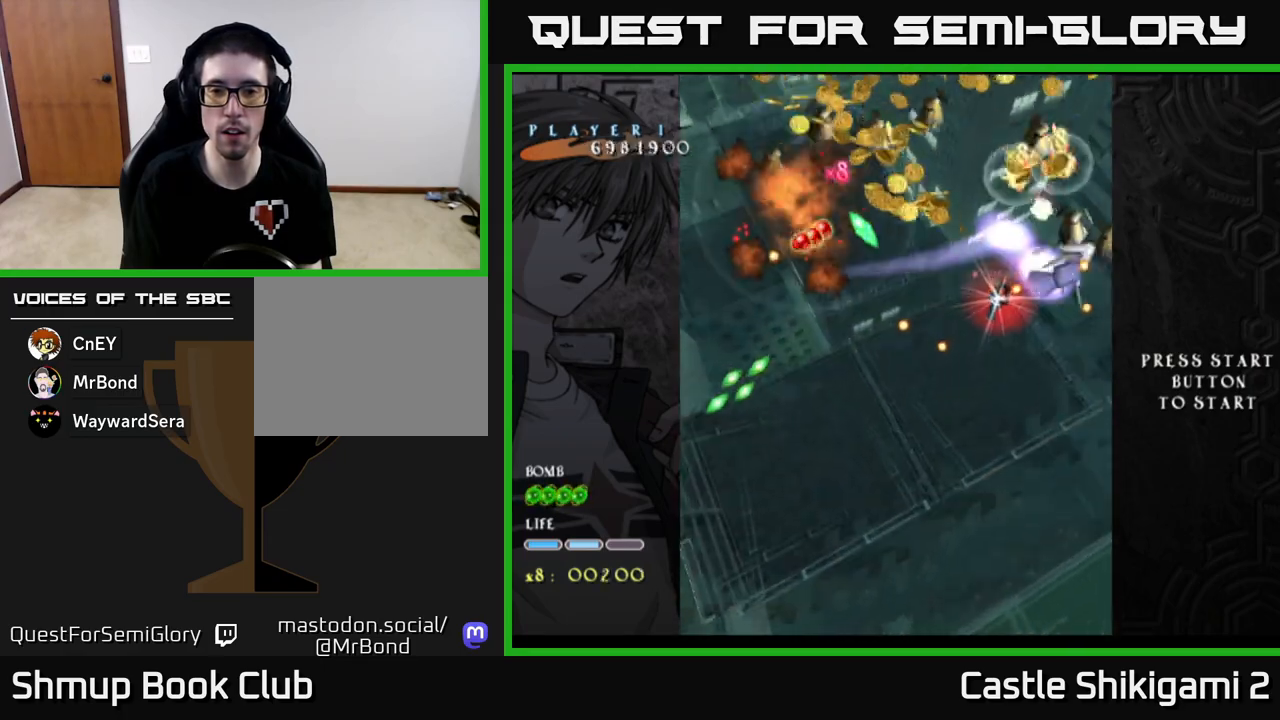
{"buttons": ["X", "DPAD_DOWN"], "left_stick": "center", "events": [[150, "DPAD_DOWN", "down"], [333, "DPAD_DOWN", "up"], [417, "DPAD_RIGHT", "up"], [467, "DPAD_DOWN", "down"]]}
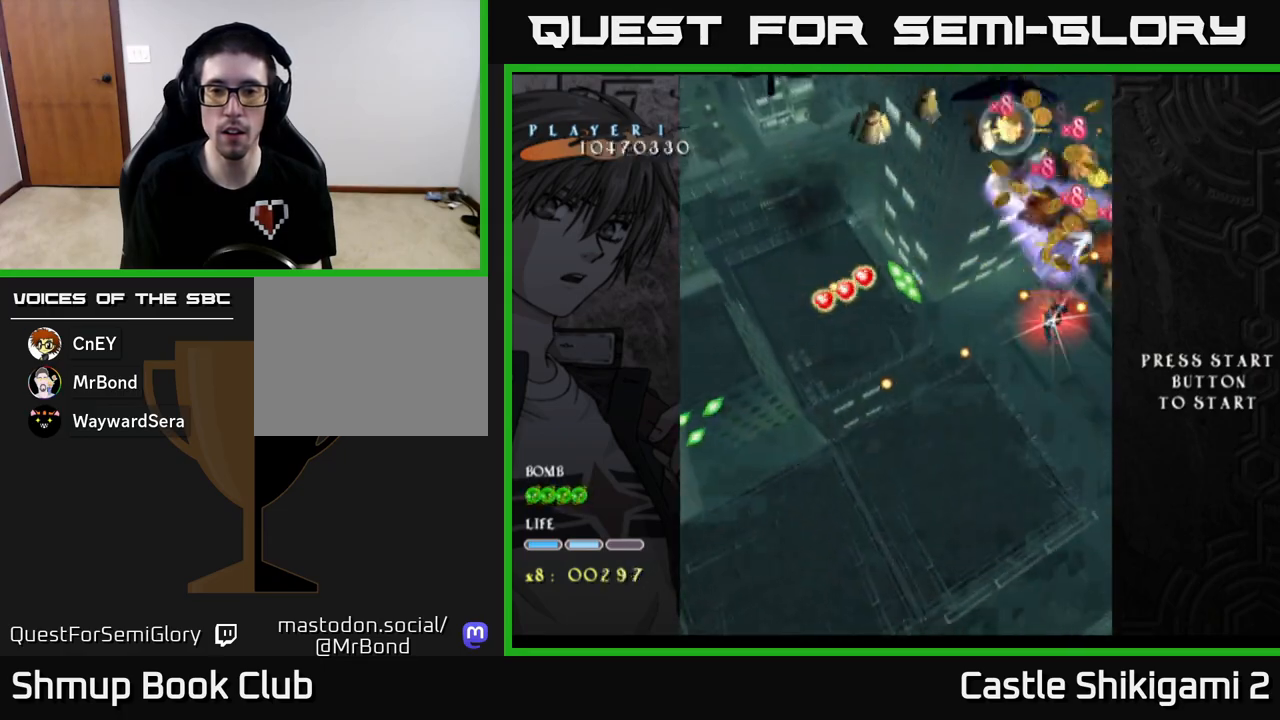
{"buttons": ["X", "DPAD_LEFT"], "left_stick": "center", "events": [[83, "DPAD_DOWN", "up"], [167, "DPAD_LEFT", "down"]]}
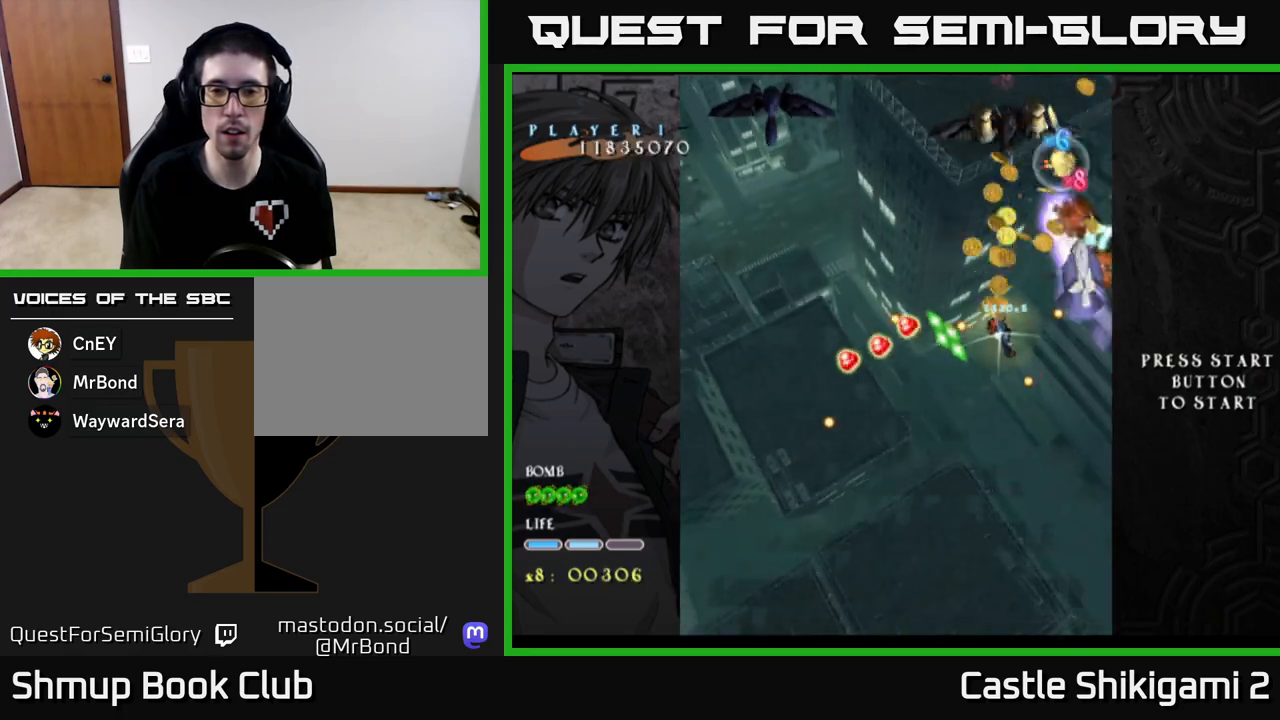
{"buttons": ["X", "DPAD_DOWN", "DPAD_RIGHT"], "left_stick": "center", "events": [[167, "DPAD_DOWN", "down"], [167, "DPAD_LEFT", "up"], [217, "DPAD_RIGHT", "down"], [250, "DPAD_DOWN", "up"], [333, "DPAD_RIGHT", "up"], [433, "DPAD_DOWN", "down"], [483, "DPAD_RIGHT", "down"]]}
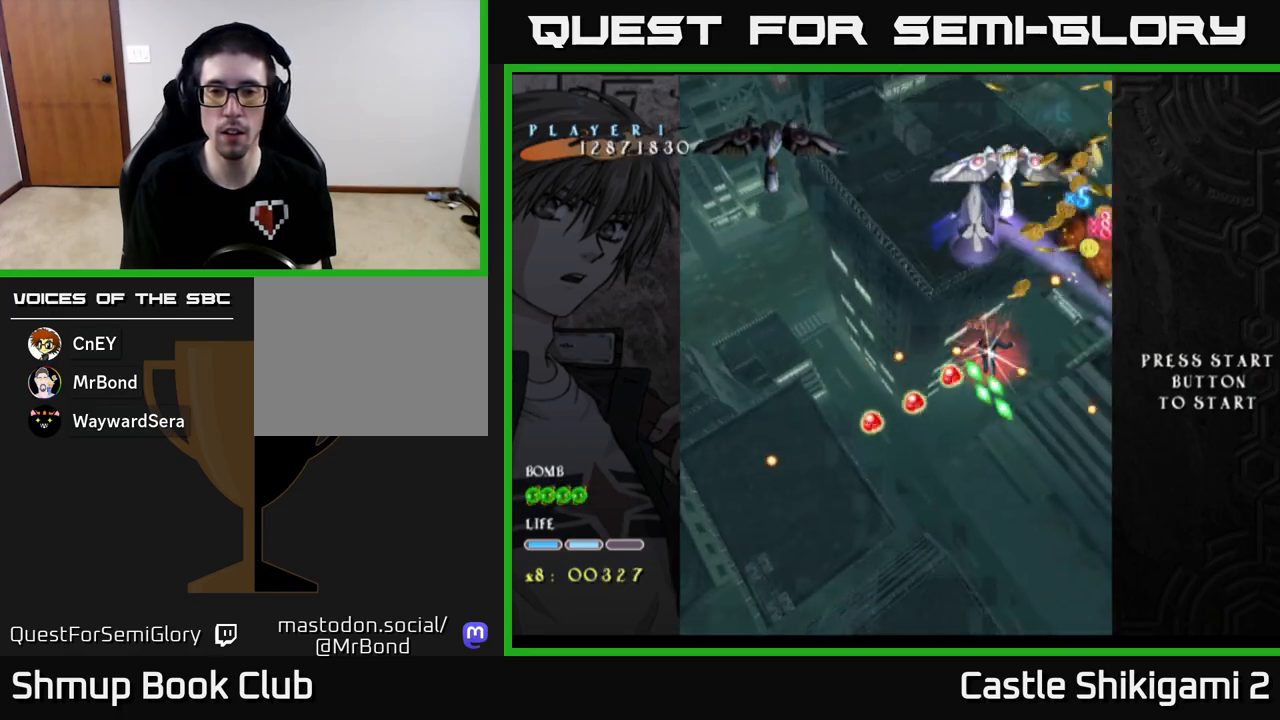
{"buttons": ["X"], "left_stick": "center", "events": [[67, "DPAD_DOWN", "up"], [100, "DPAD_RIGHT", "up"], [300, "DPAD_DOWN", "down"], [400, "DPAD_DOWN", "up"]]}
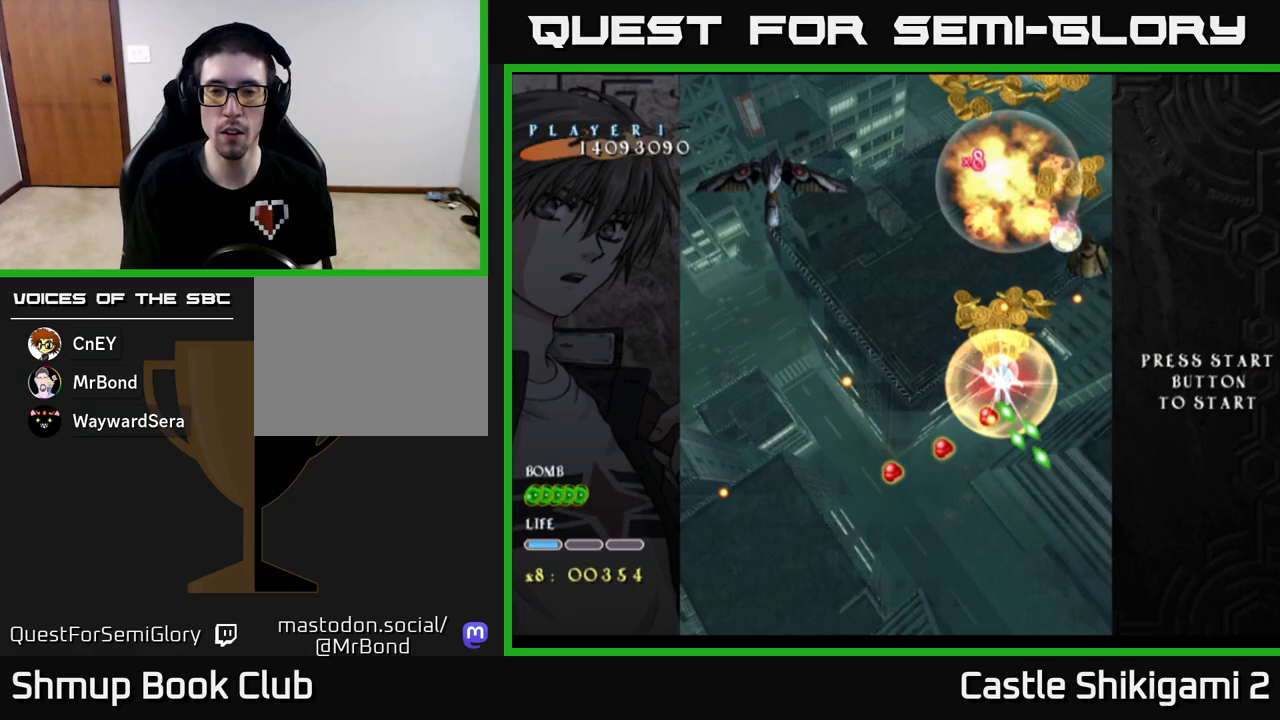
{"buttons": ["X"], "left_stick": "center", "events": [[150, "DPAD_DOWN", "down"], [150, "DPAD_RIGHT", "down"], [233, "DPAD_DOWN", "up"], [250, "DPAD_RIGHT", "up"]]}